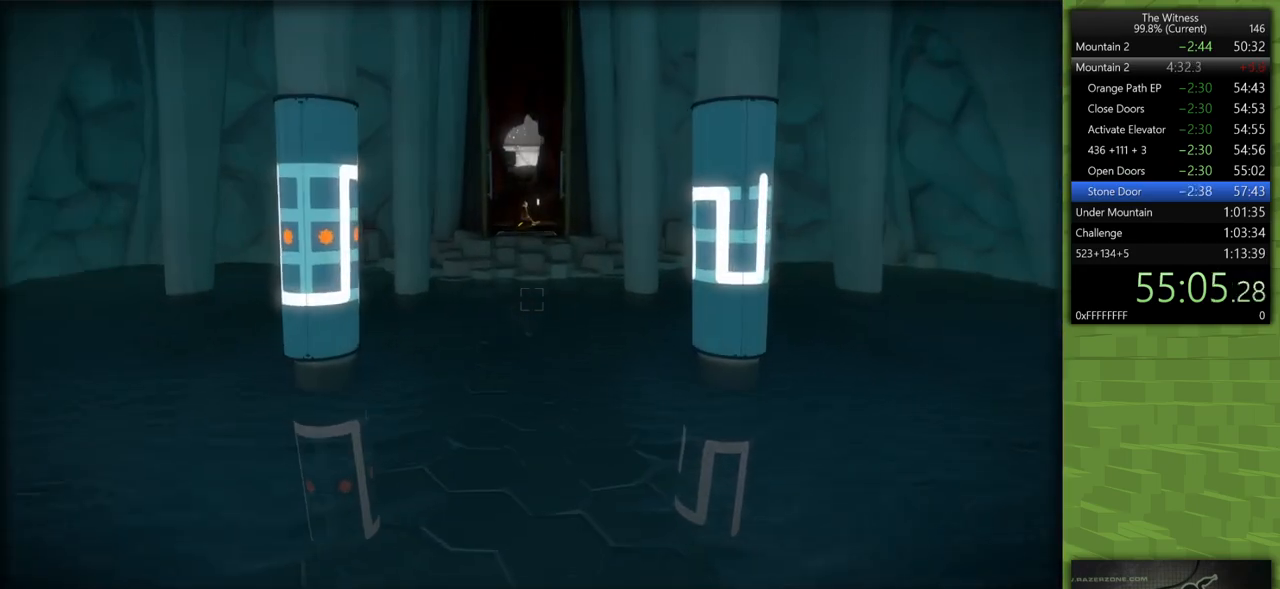
Gameplay with keyboard and mouse; each line is a JSON object with the keys and mouse buttons held at the frame after it. "events" lists presses ("down") and releases ("up") of "a", "d", "h", "i", "j", "k", "s", "shift", "space", "u", "w", "mouse_left" and "mouse_right" between this image and that frame as [ms after this image, input, new state], when the widget could be followed in between. "mouse_left", "mouse_right" = the "left", "right" buttons of the "mouse" list. No other keys are recorded. Mouse movement is not recorded.
{"keys": ["shift", "w"], "mouse": [], "events": []}
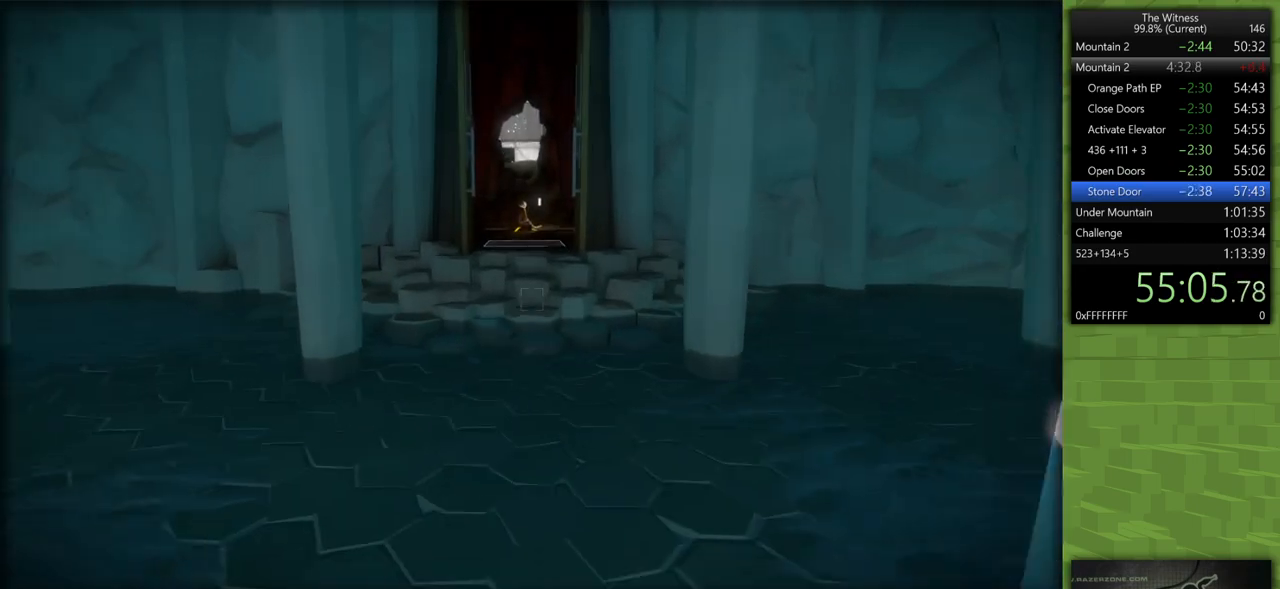
{"keys": ["shift", "w"], "mouse": [], "events": []}
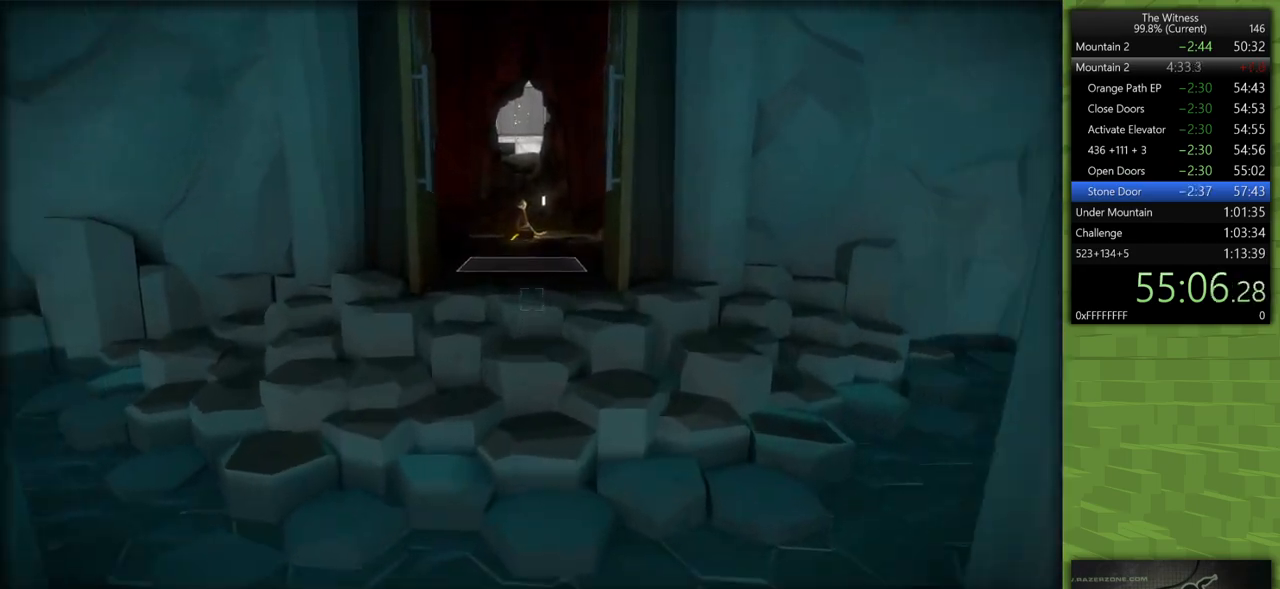
{"keys": ["shift", "w"], "mouse": [], "events": []}
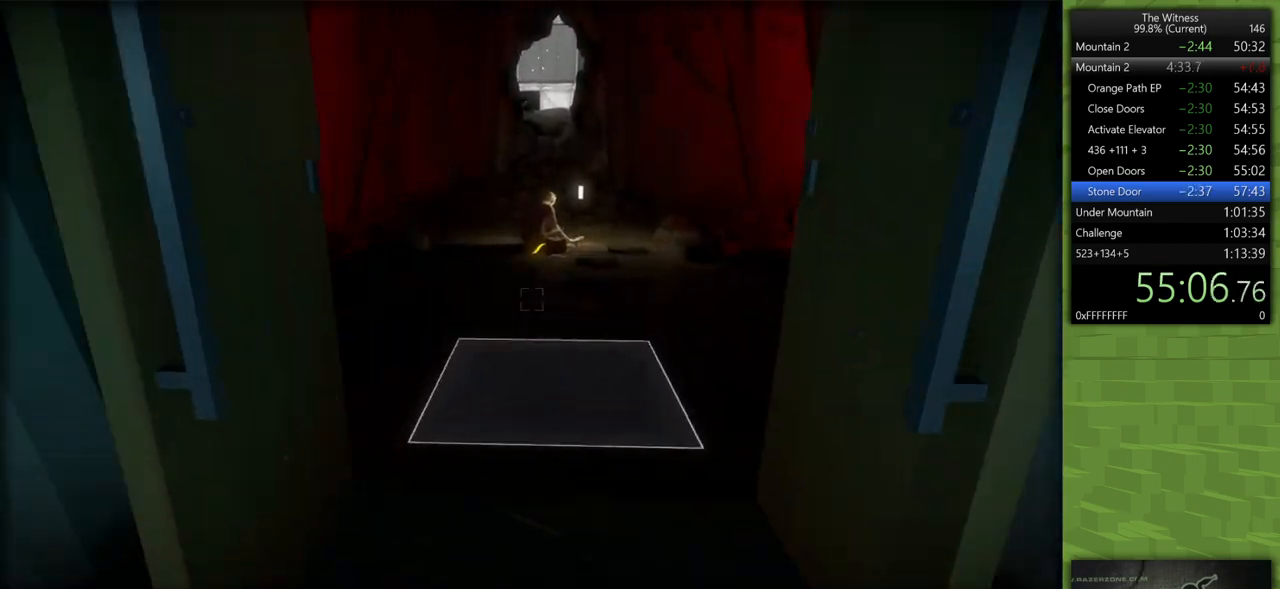
{"keys": ["a", "shift", "w"], "mouse": [], "events": [[150, "a", "down"]]}
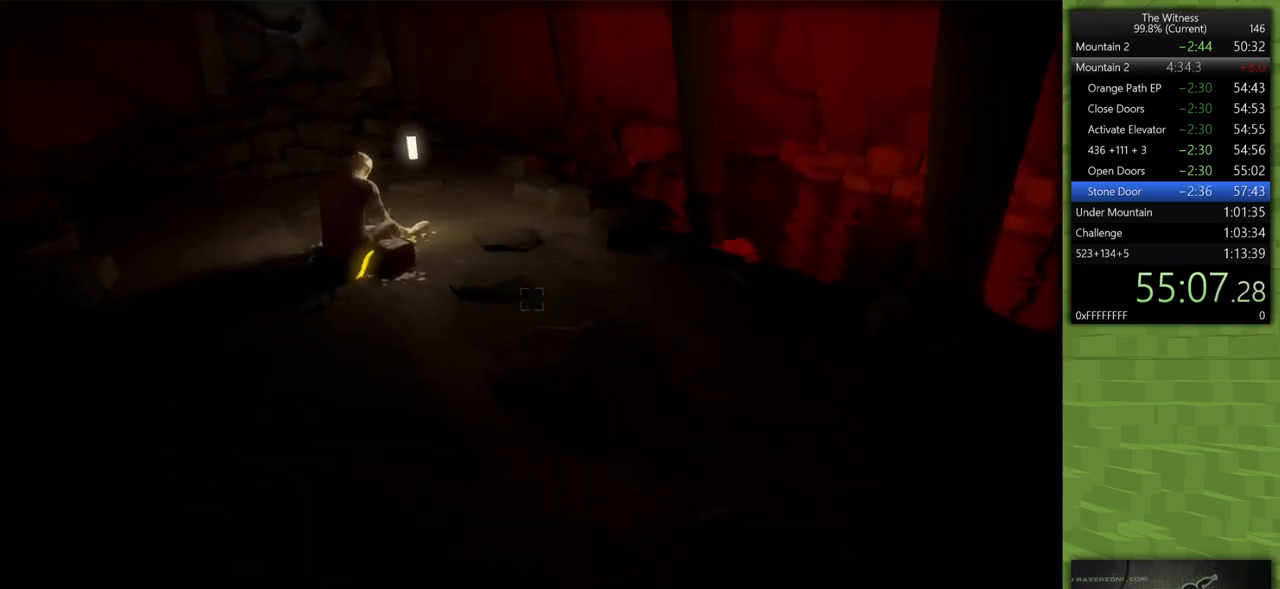
{"keys": ["a", "shift"], "mouse": [], "events": [[167, "w", "up"]]}
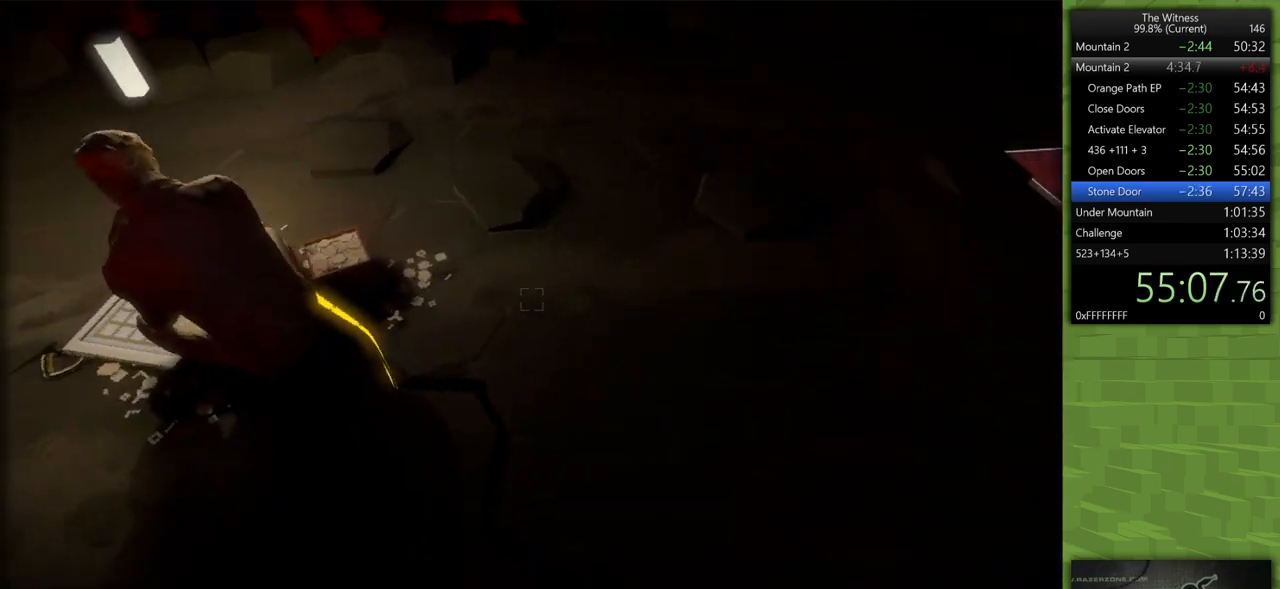
{"keys": [], "mouse": [], "events": [[33, "s", "down"], [183, "shift", "up"], [233, "a", "up"], [233, "mouse_left", "down"], [233, "s", "up"], [367, "mouse_left", "up"]]}
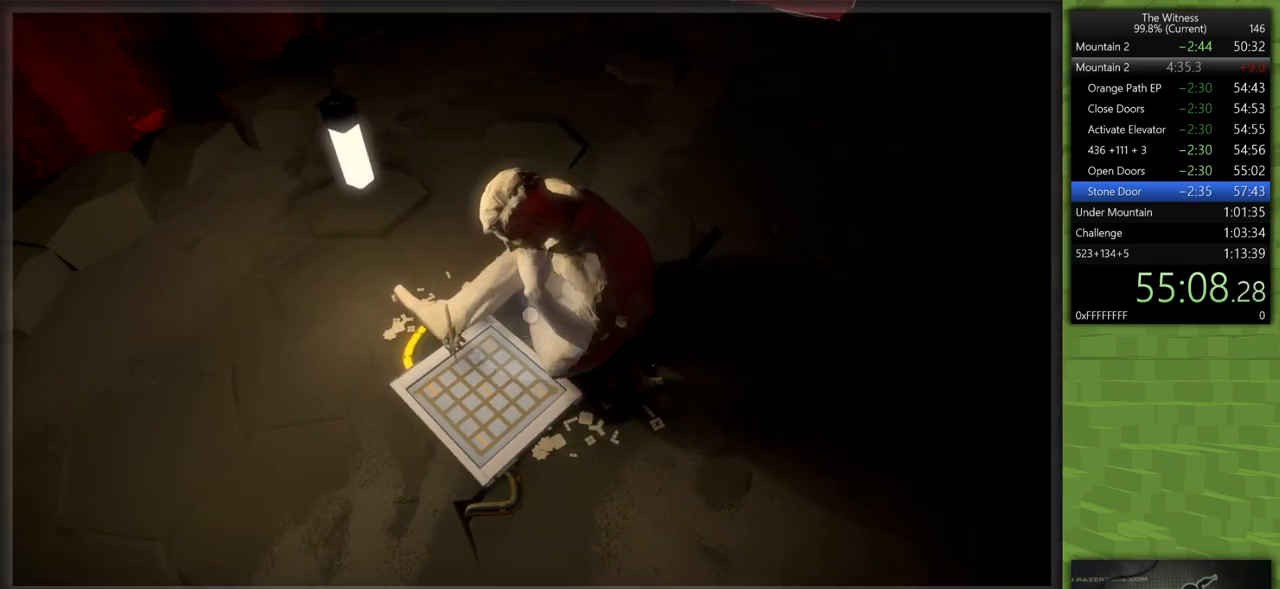
{"keys": [], "mouse": ["left"], "events": [[433, "mouse_left", "down"]]}
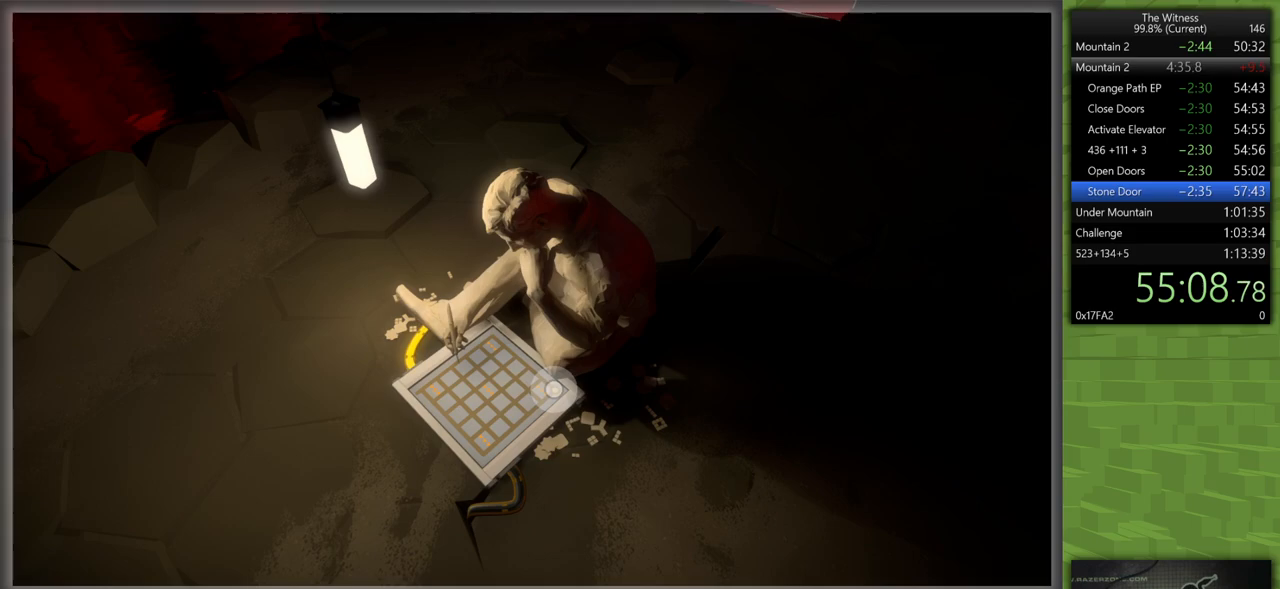
{"keys": [], "mouse": [], "events": [[17, "mouse_left", "up"]]}
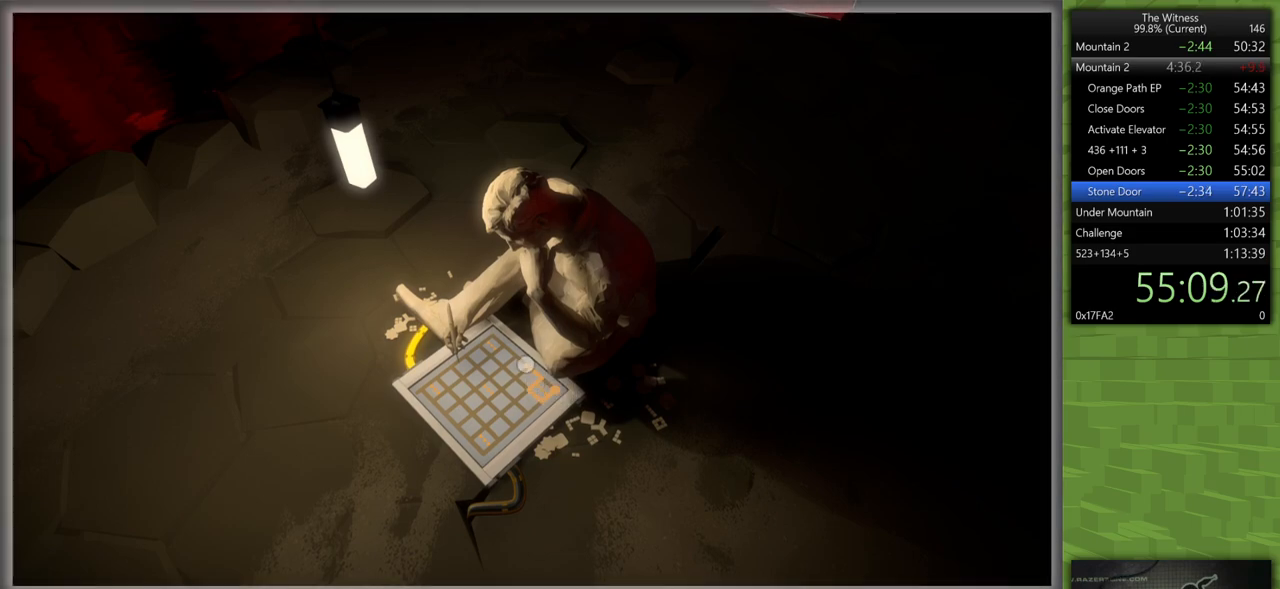
{"keys": [], "mouse": [], "events": []}
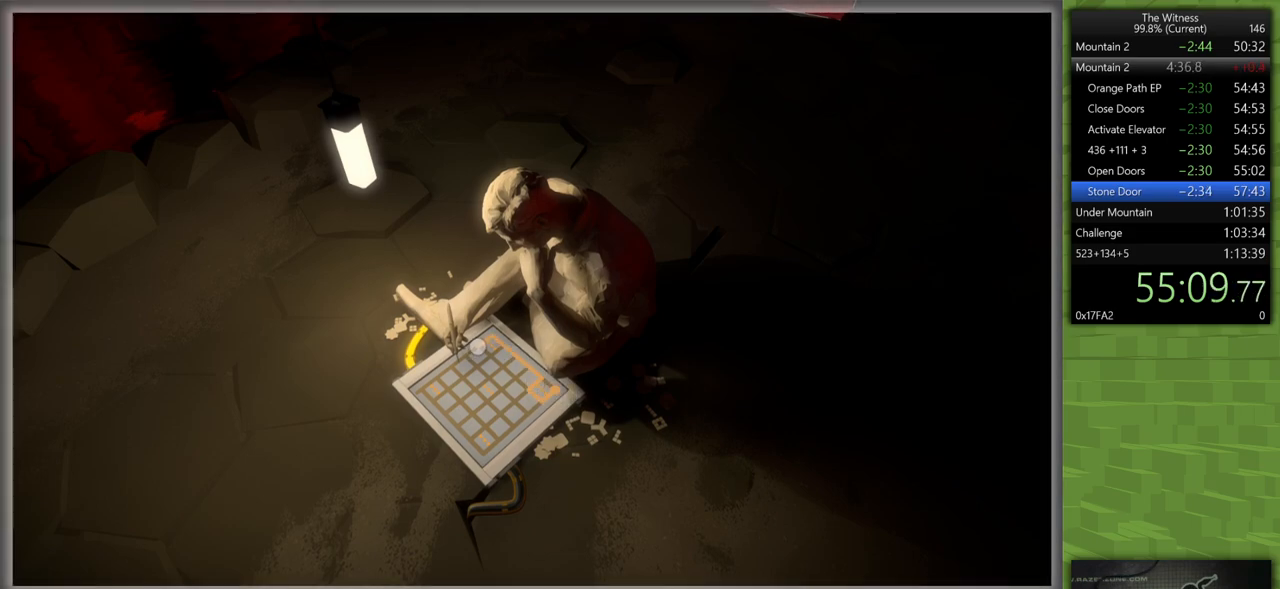
{"keys": [], "mouse": [], "events": []}
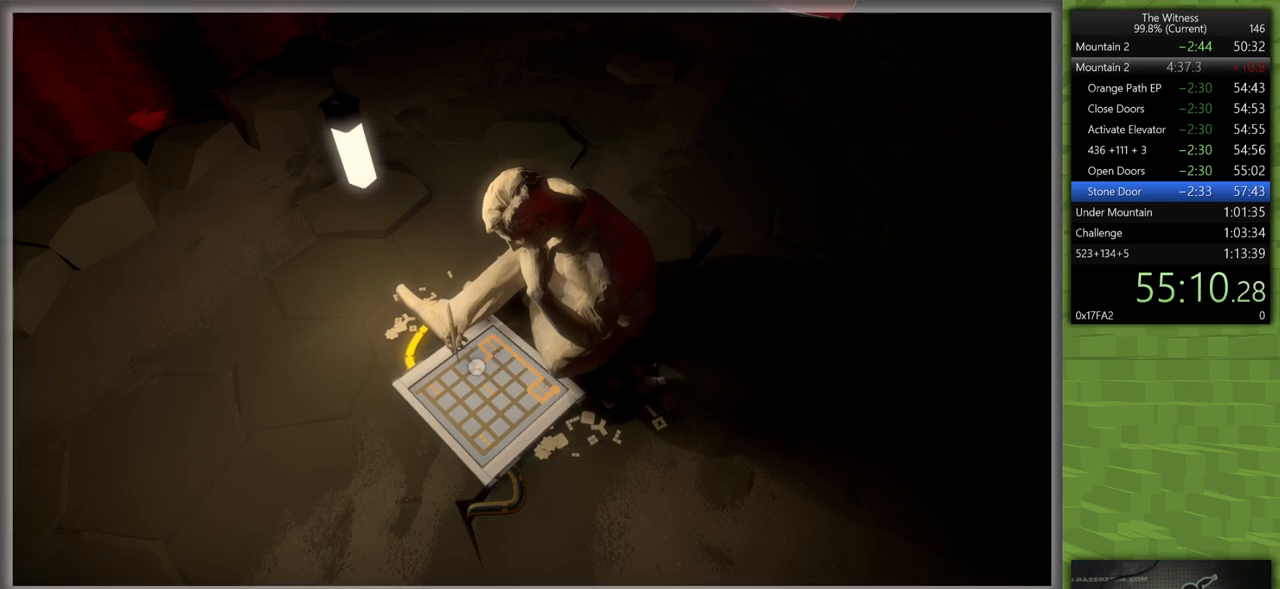
{"keys": [], "mouse": [], "events": []}
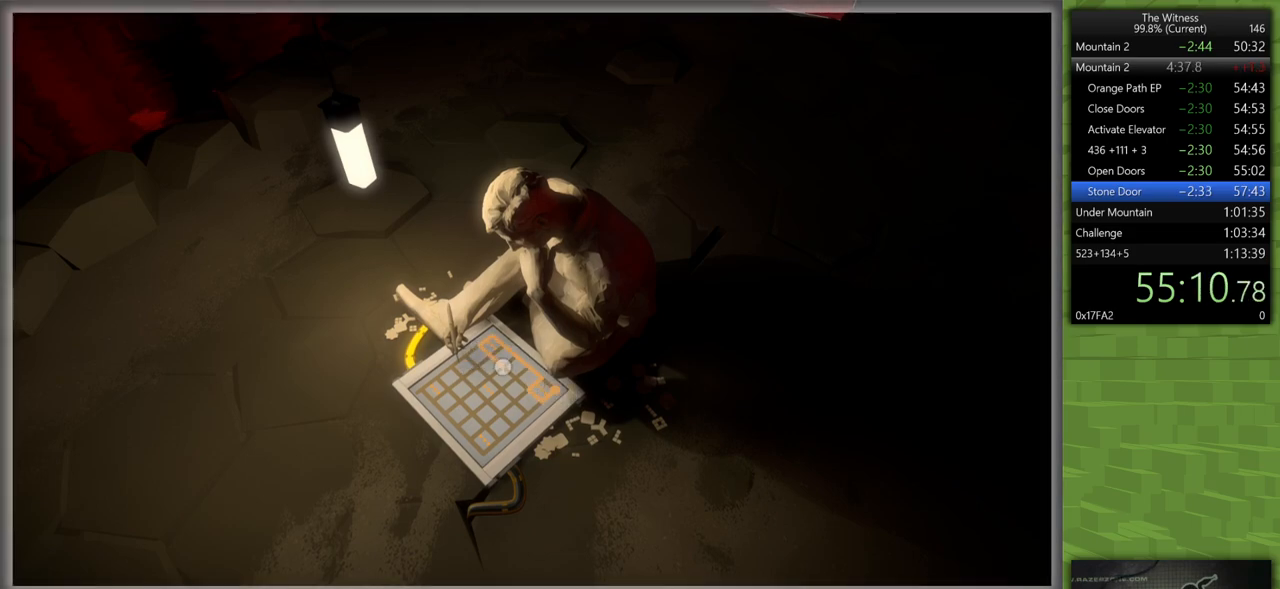
{"keys": [], "mouse": [], "events": []}
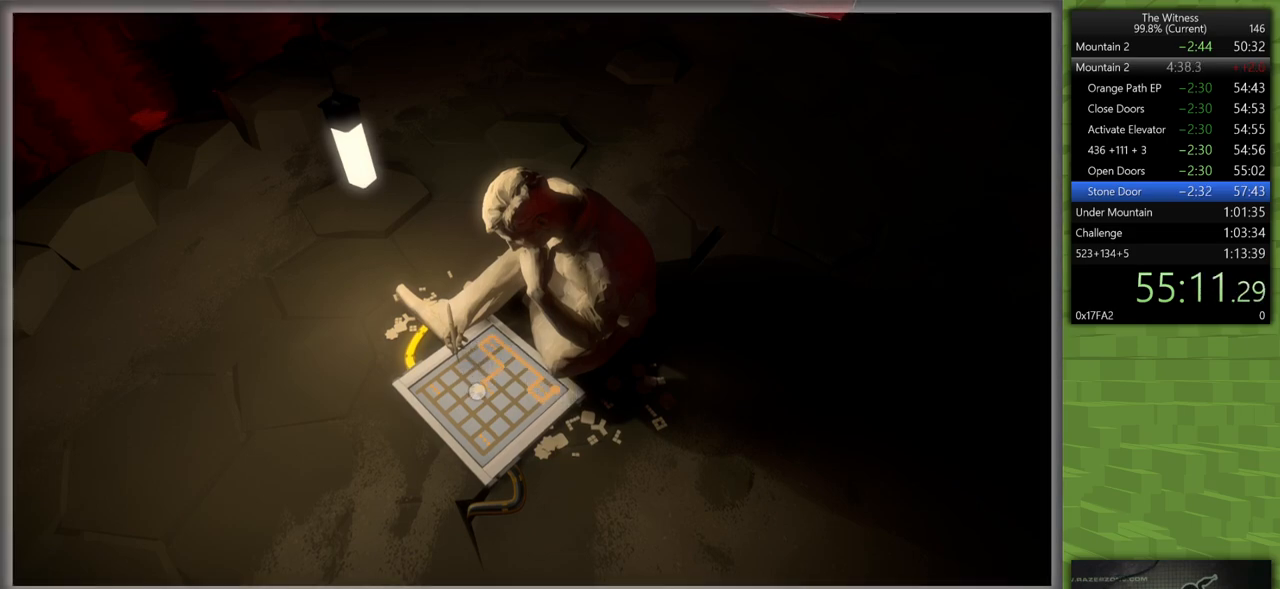
{"keys": [], "mouse": [], "events": []}
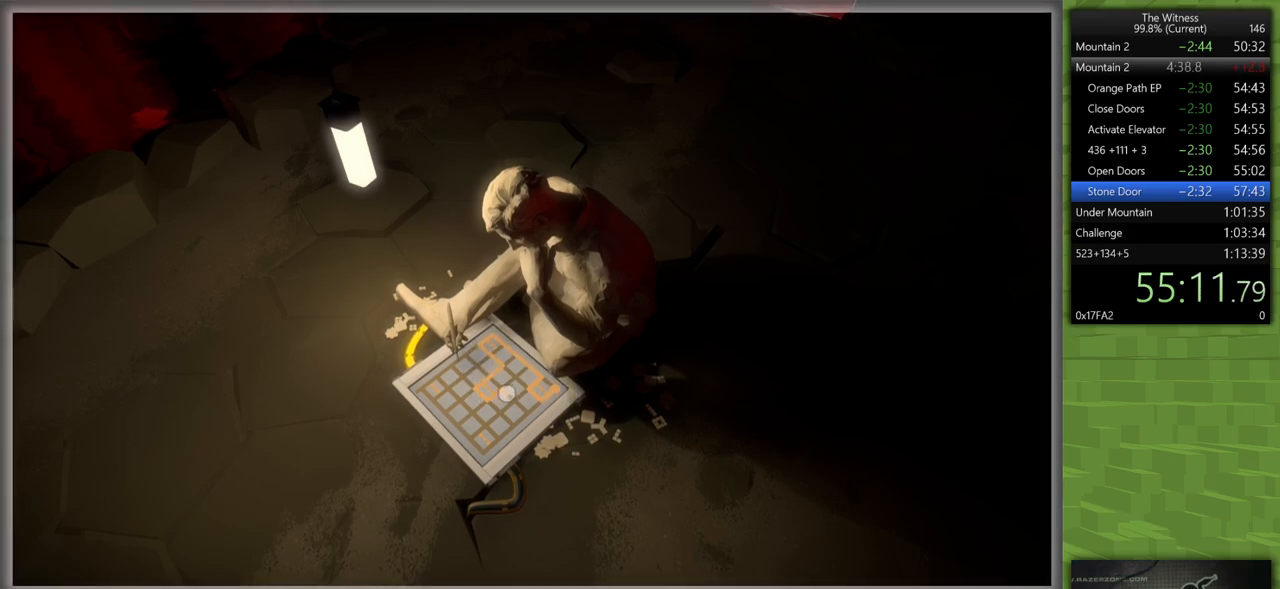
{"keys": [], "mouse": [], "events": []}
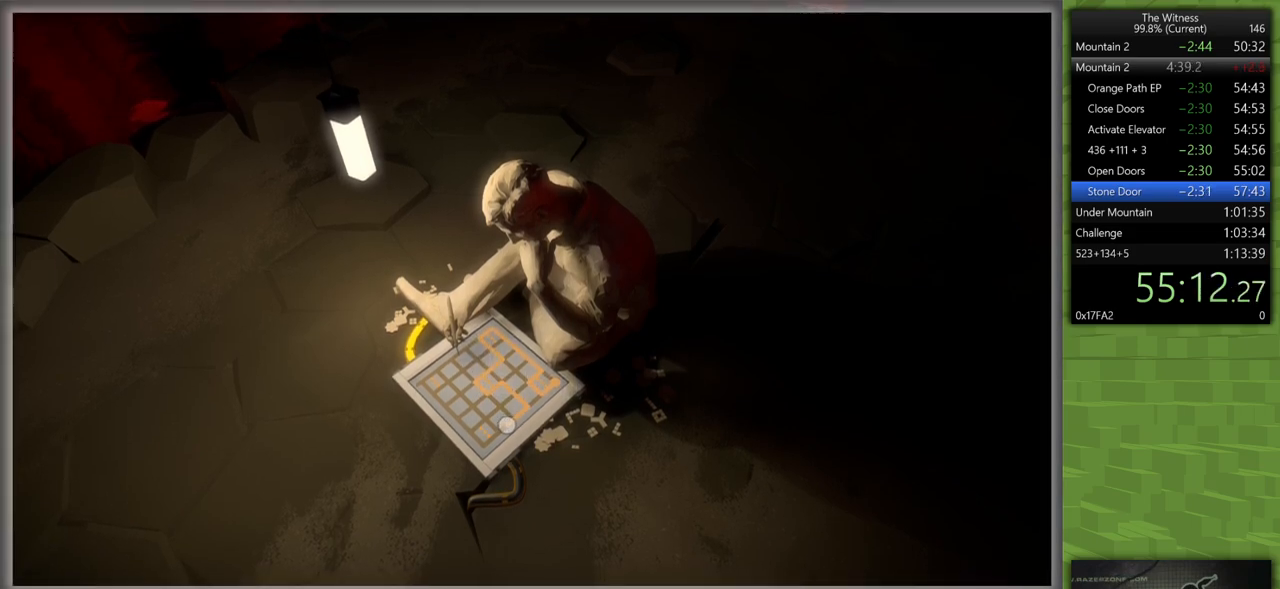
{"keys": [], "mouse": [], "events": []}
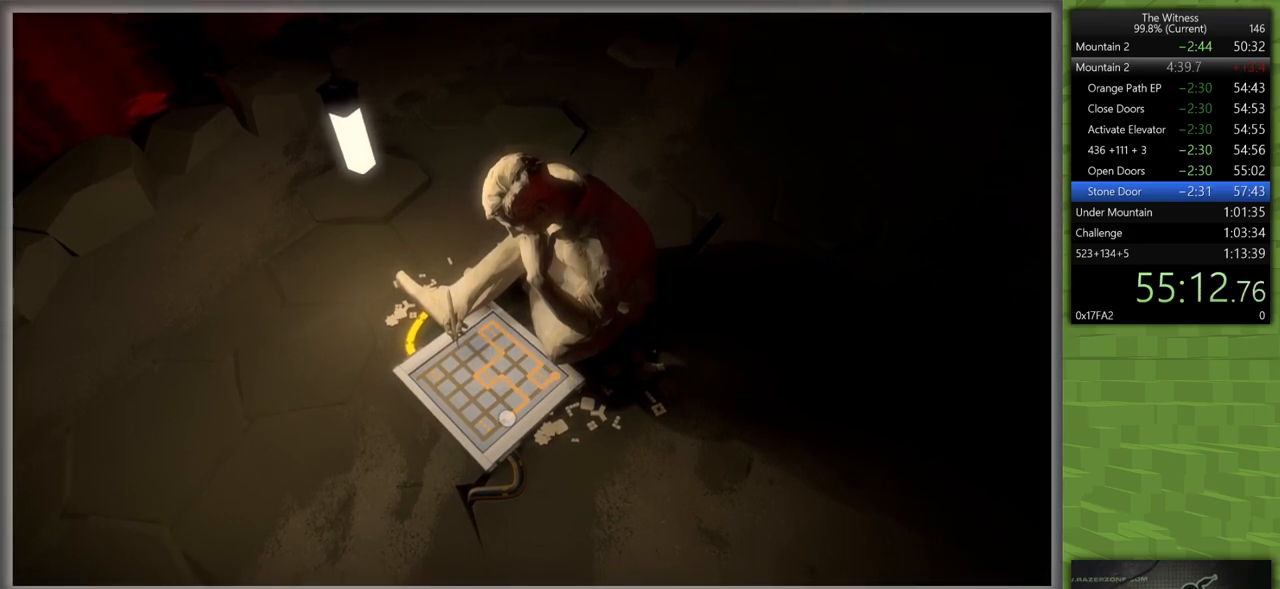
{"keys": [], "mouse": [], "events": []}
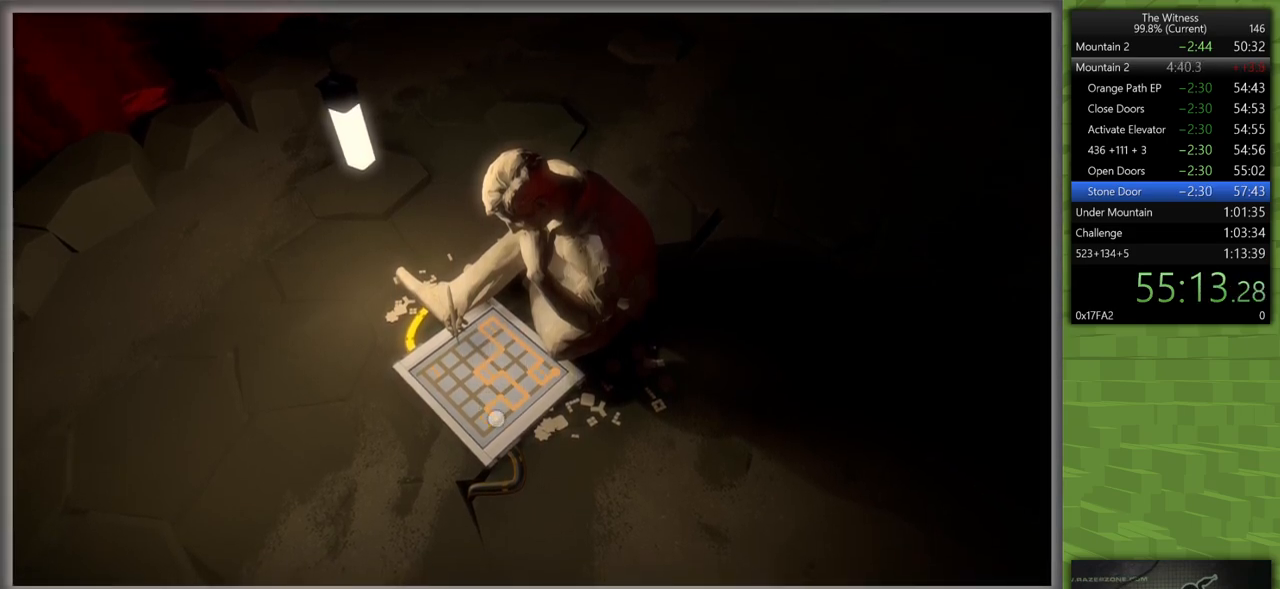
{"keys": [], "mouse": [], "events": []}
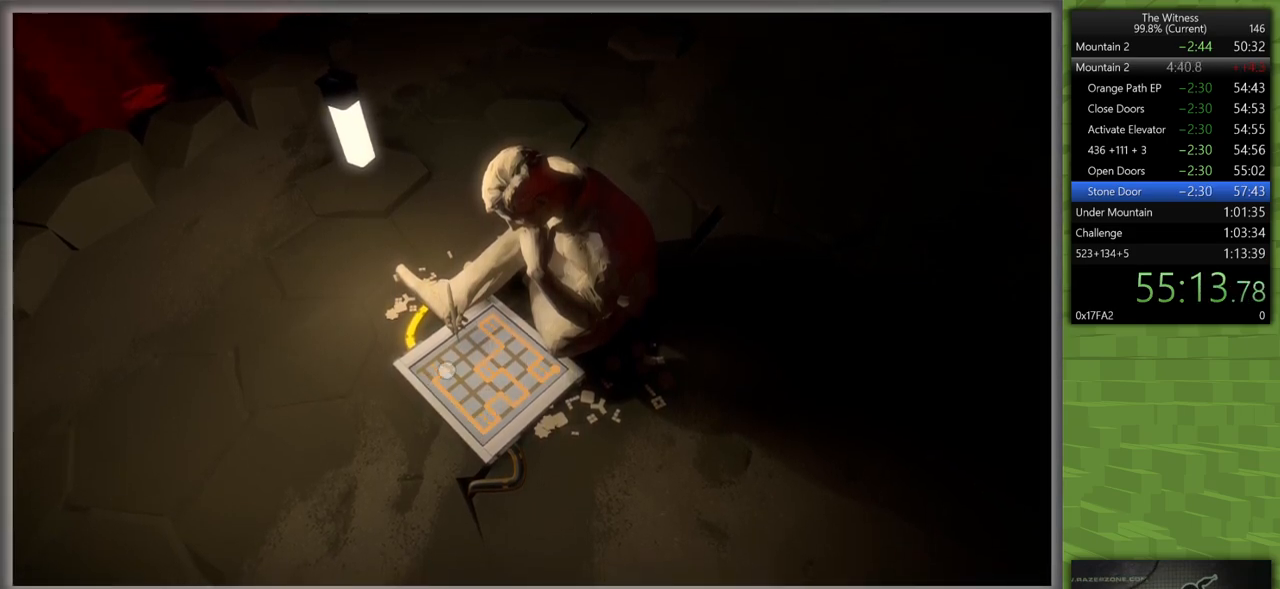
{"keys": ["a", "shift"], "mouse": [], "events": [[183, "mouse_left", "down"], [233, "mouse_right", "down"], [267, "a", "down"], [267, "shift", "down"], [317, "mouse_right", "up"], [367, "mouse_left", "up"]]}
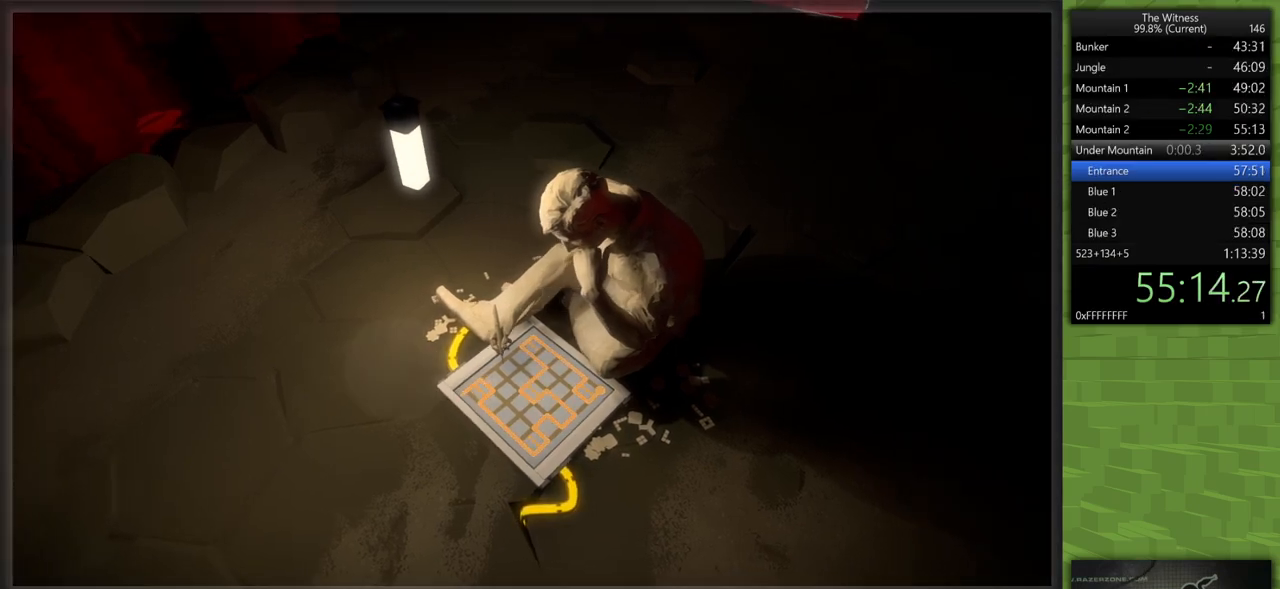
{"keys": ["shift", "w"], "mouse": [], "events": [[100, "w", "down"], [233, "a", "up"]]}
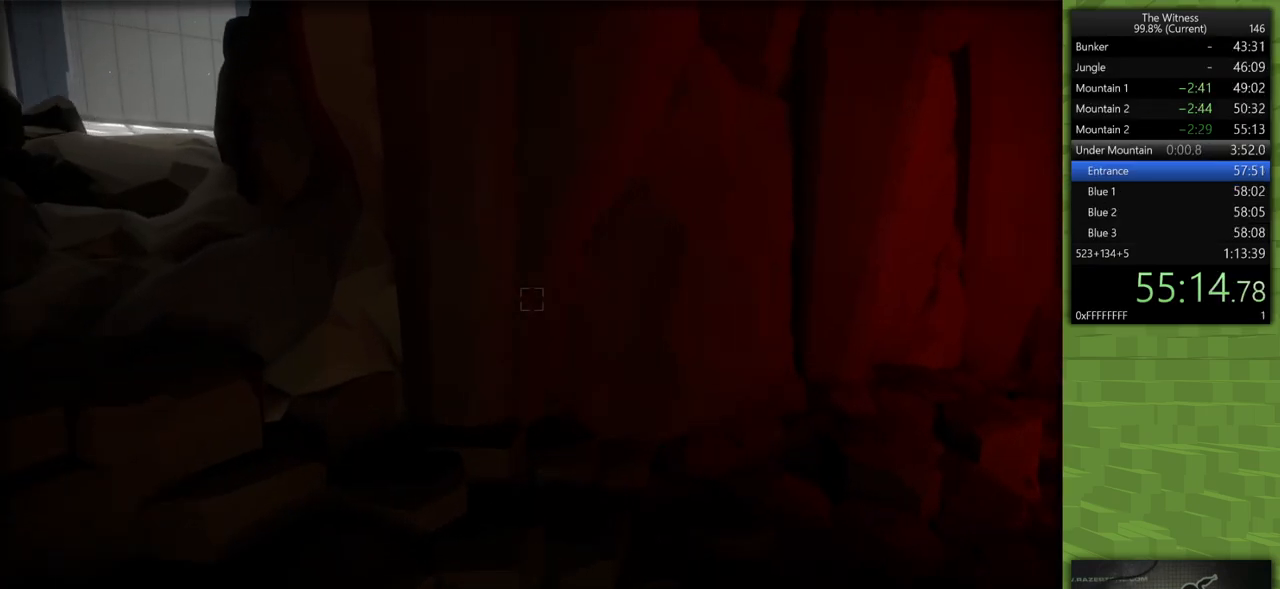
{"keys": ["d", "shift", "w"], "mouse": [], "events": [[117, "d", "down"]]}
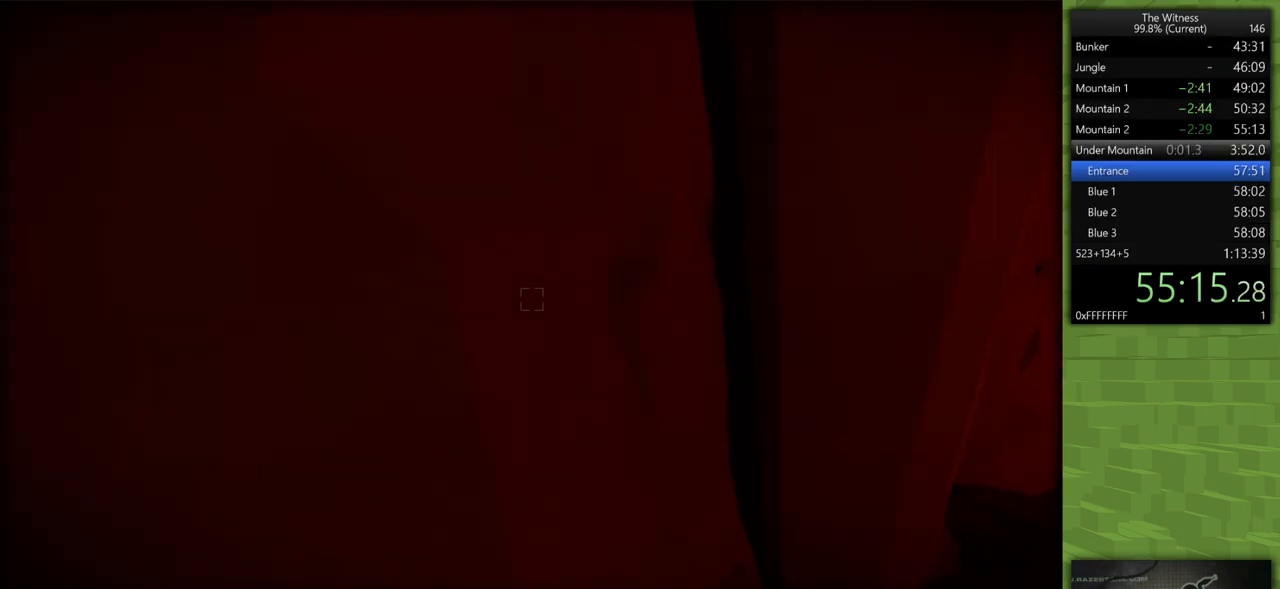
{"keys": ["a", "shift", "w"], "mouse": [], "events": [[417, "d", "up"], [467, "a", "down"]]}
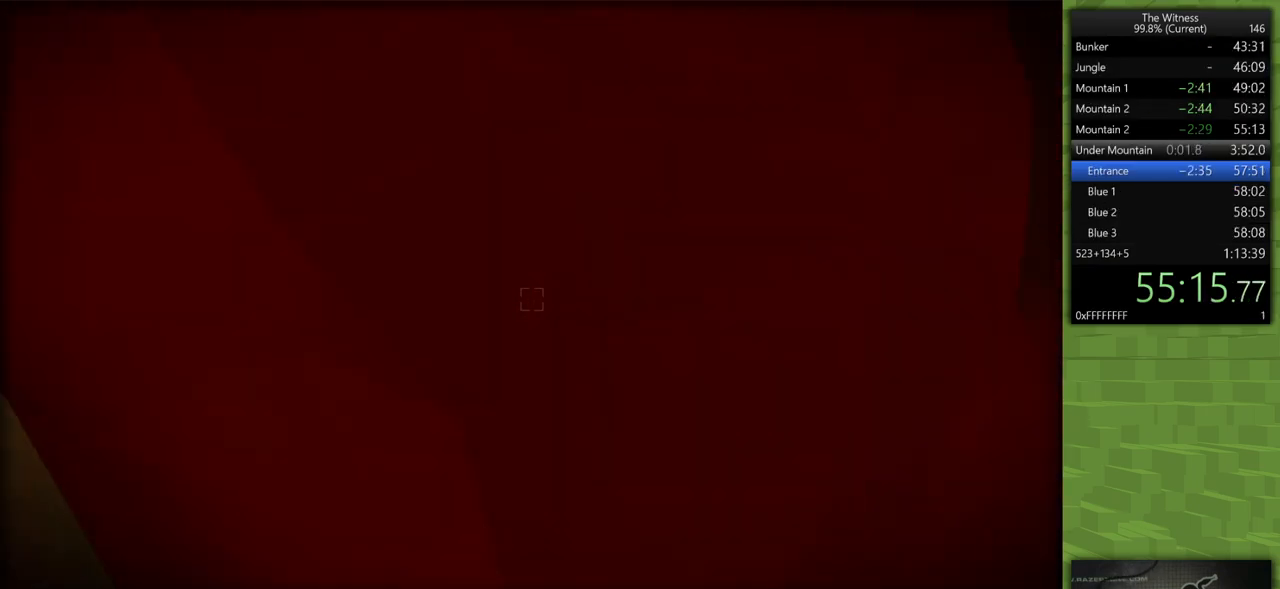
{"keys": ["d", "shift", "w"], "mouse": [], "events": [[233, "a", "up"], [333, "d", "down"]]}
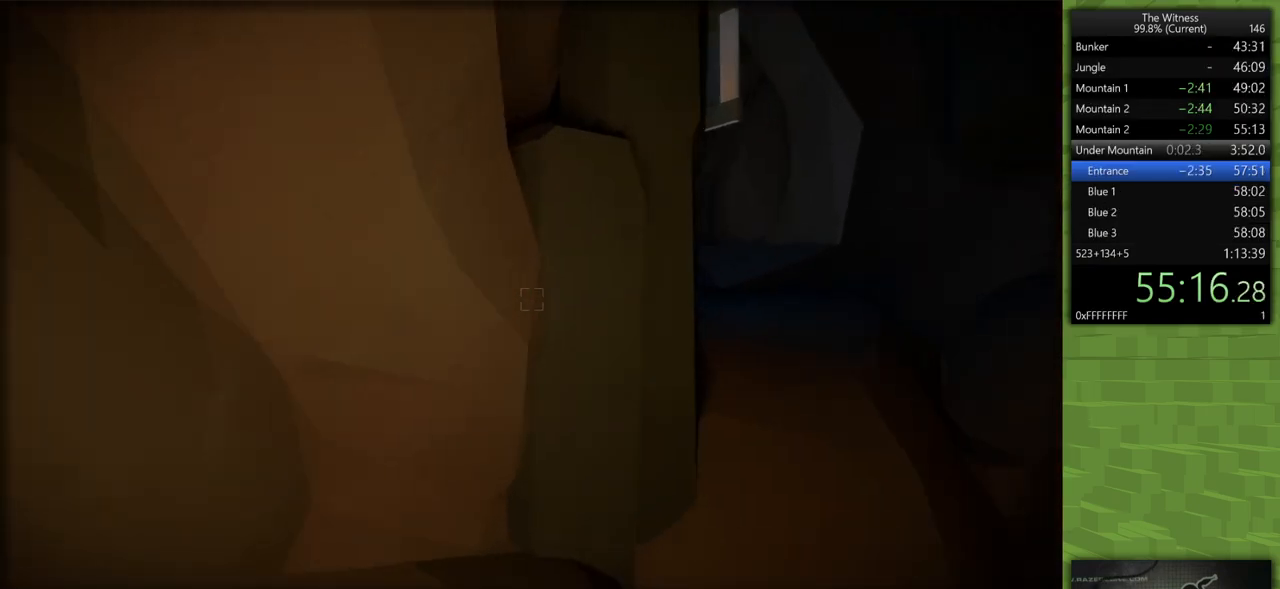
{"keys": ["shift", "w"], "mouse": [], "events": [[350, "d", "up"]]}
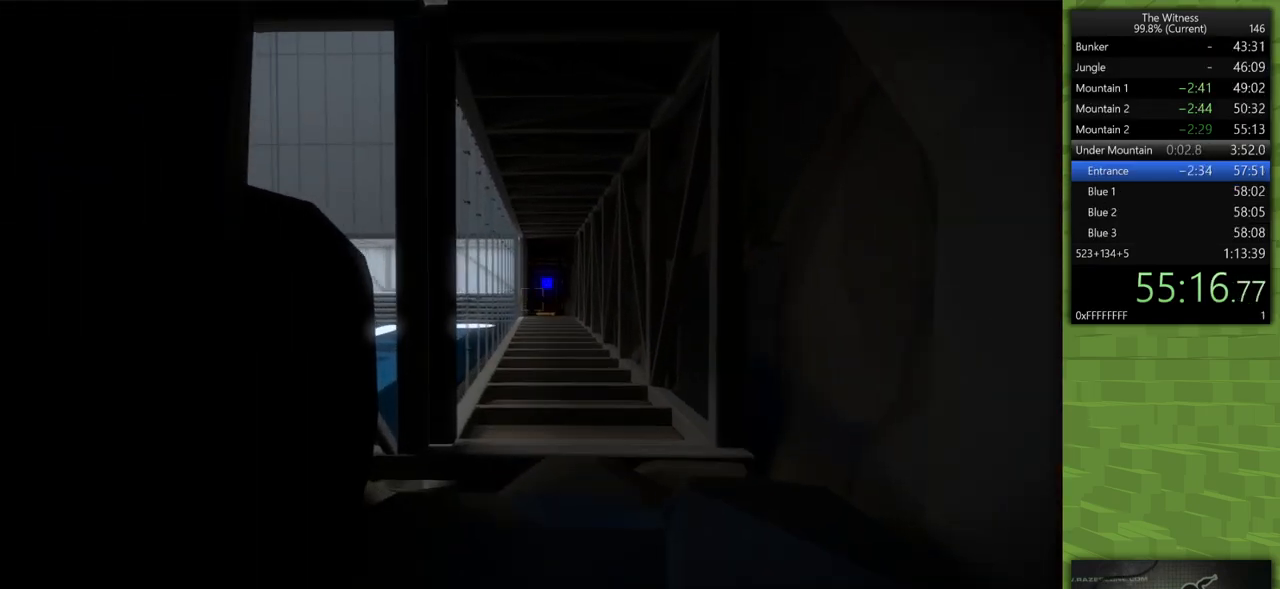
{"keys": ["shift", "w"], "mouse": [], "events": []}
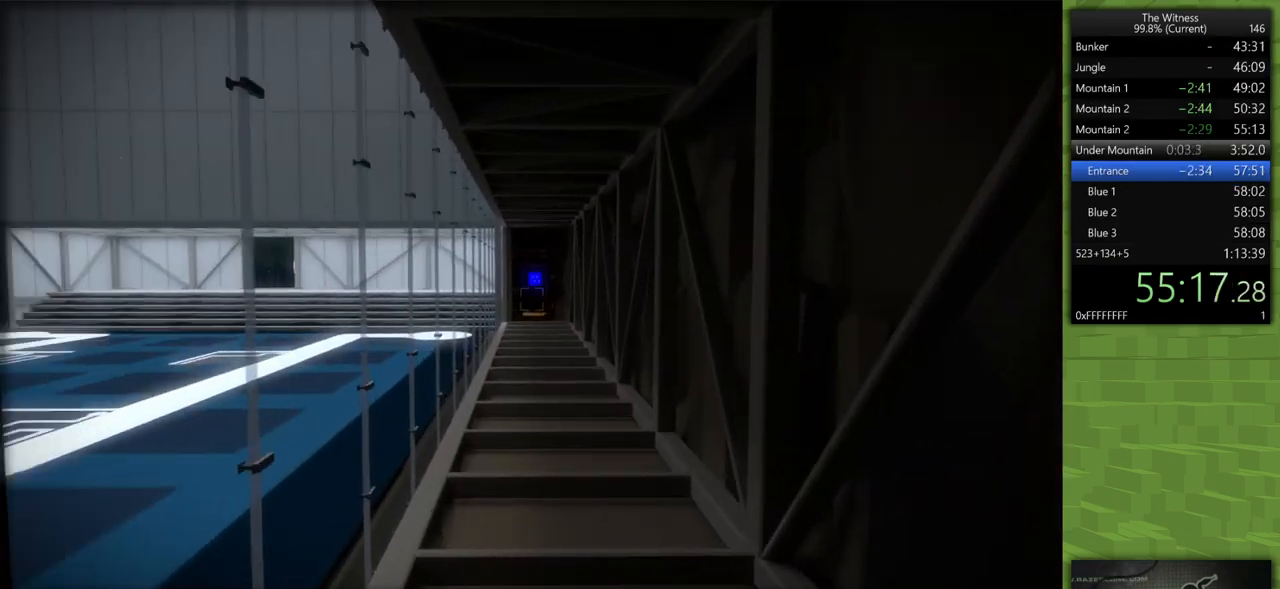
{"keys": ["shift", "w"], "mouse": [], "events": []}
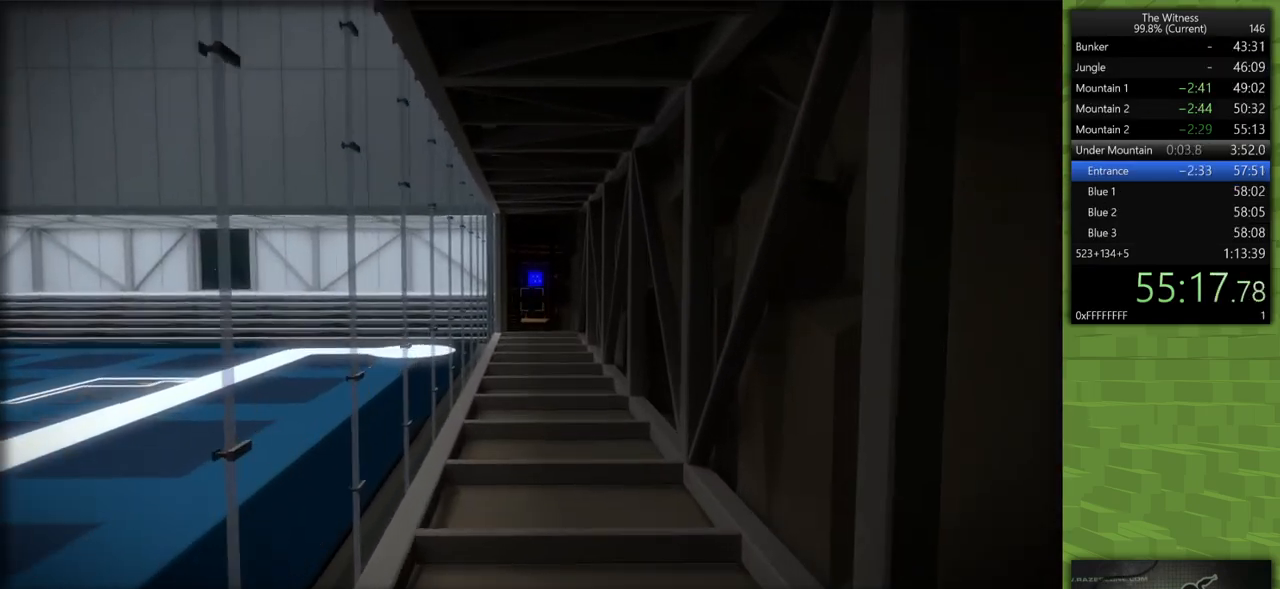
{"keys": ["shift", "w"], "mouse": [], "events": []}
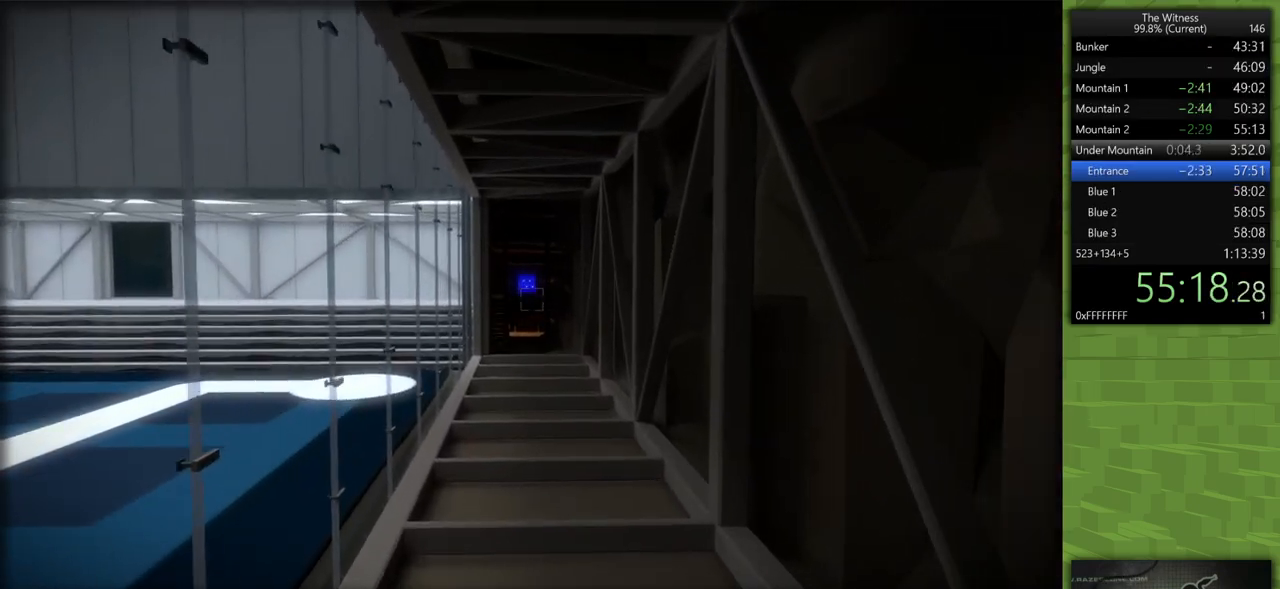
{"keys": ["shift", "w"], "mouse": [], "events": []}
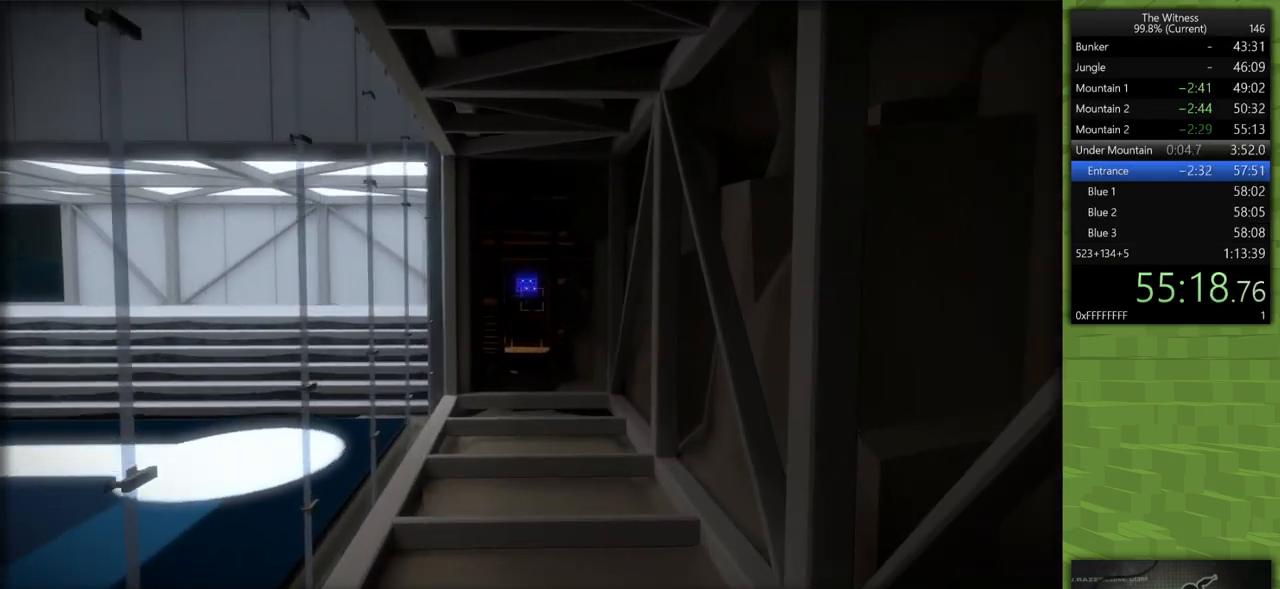
{"keys": ["shift", "w"], "mouse": [], "events": []}
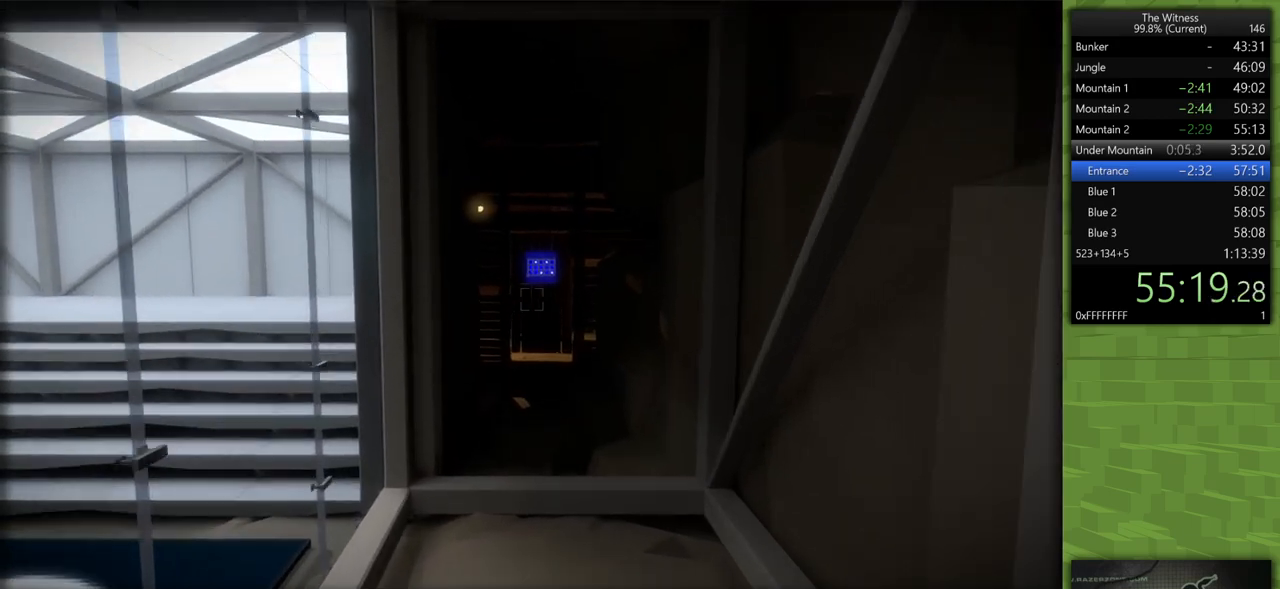
{"keys": ["shift", "w"], "mouse": [], "events": []}